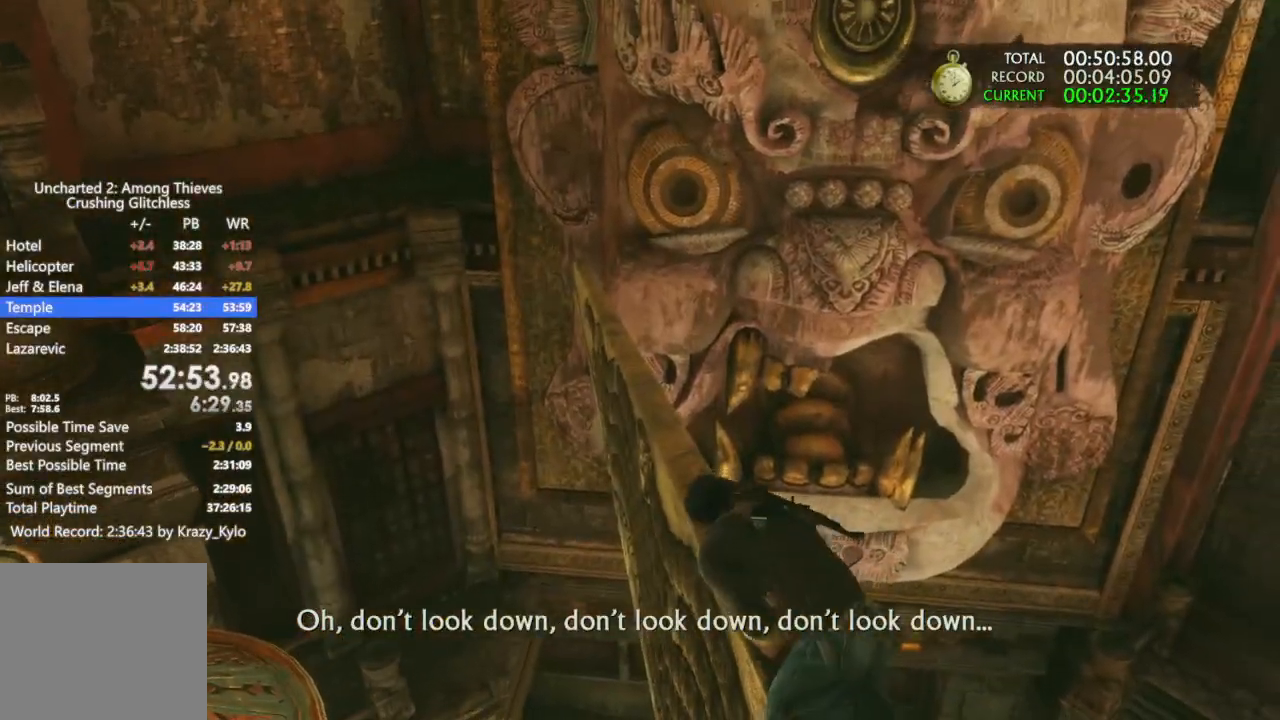
Gameplay with a controller (PlayStation layout); each line is a JSON object with the inputs held at the frame after it (dt_ms = milliseconds from this image to that frame). "events" lists button and stick changes between this image and that frame as [ms after this image, input, new state], when the widget could be followed in between. Not read: CROSS.
{"dt_ms": 1000, "buttons": [], "left_stick": "up", "right_stick": "center"}
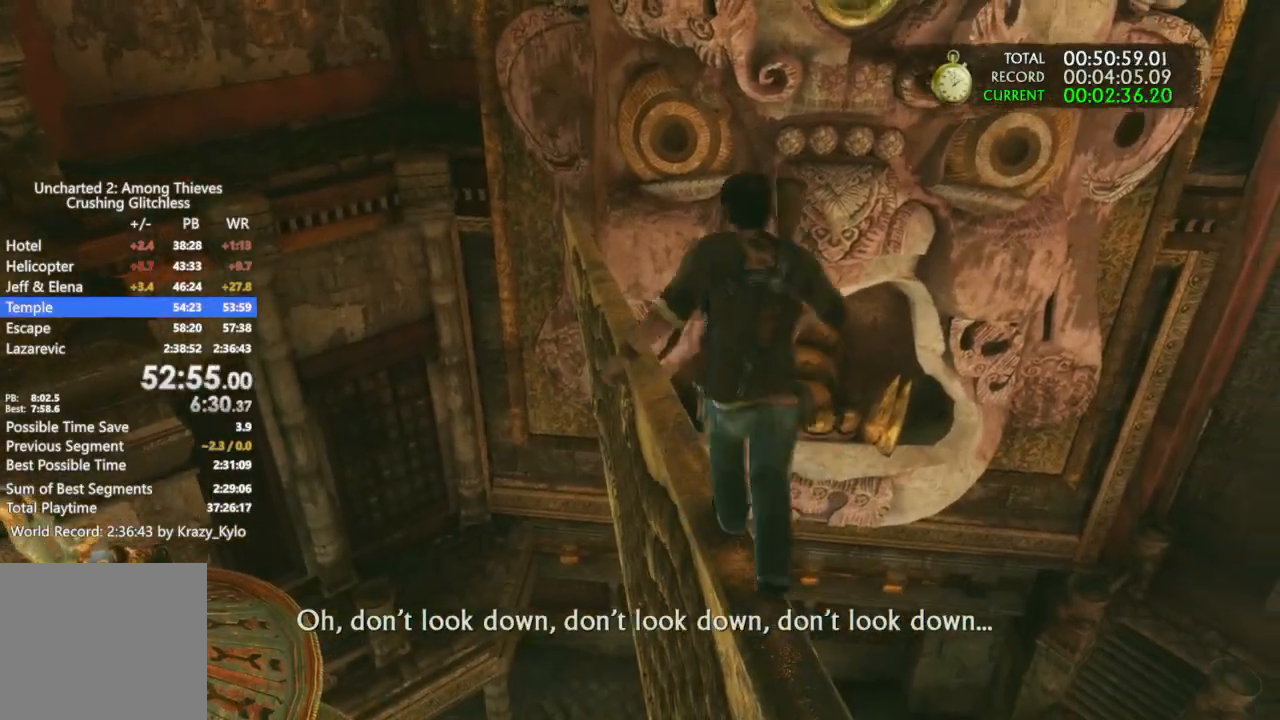
{"dt_ms": 500, "buttons": [], "left_stick": "up", "right_stick": "down", "events": [[400, "right_stick", "down"]]}
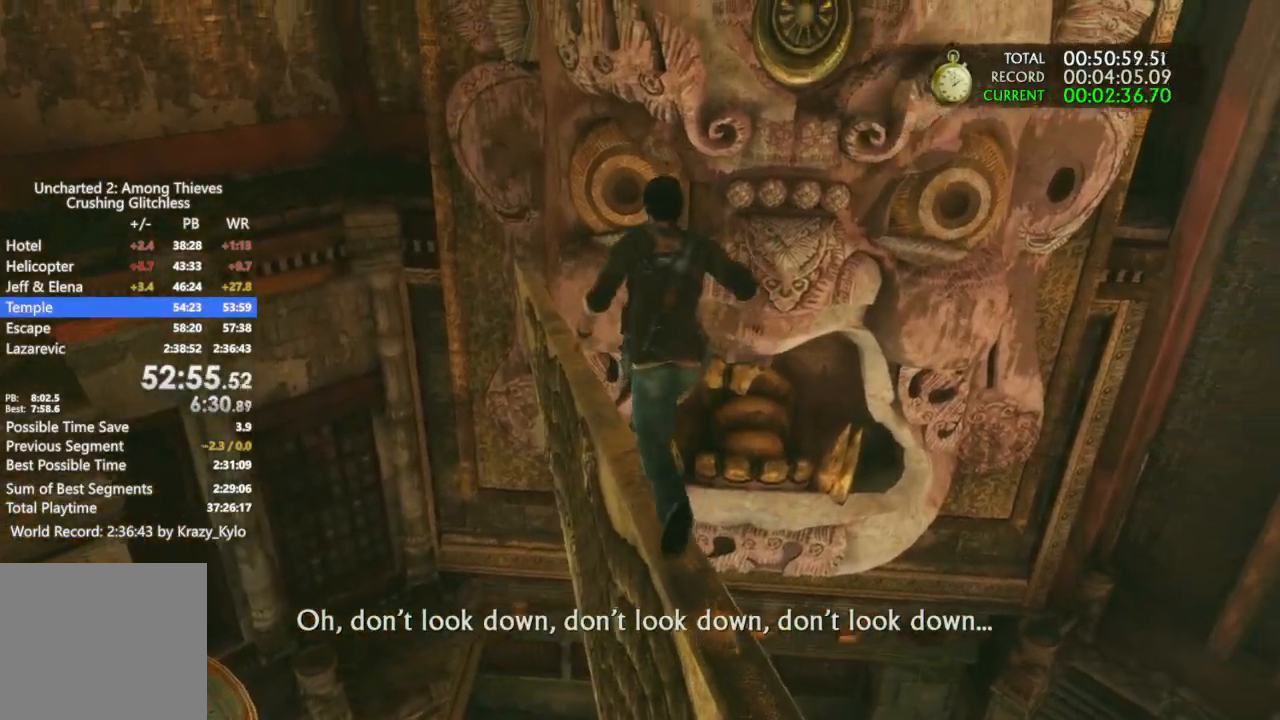
{"dt_ms": 500, "buttons": [], "left_stick": "up", "right_stick": "center", "events": [[100, "right_stick", "center"]]}
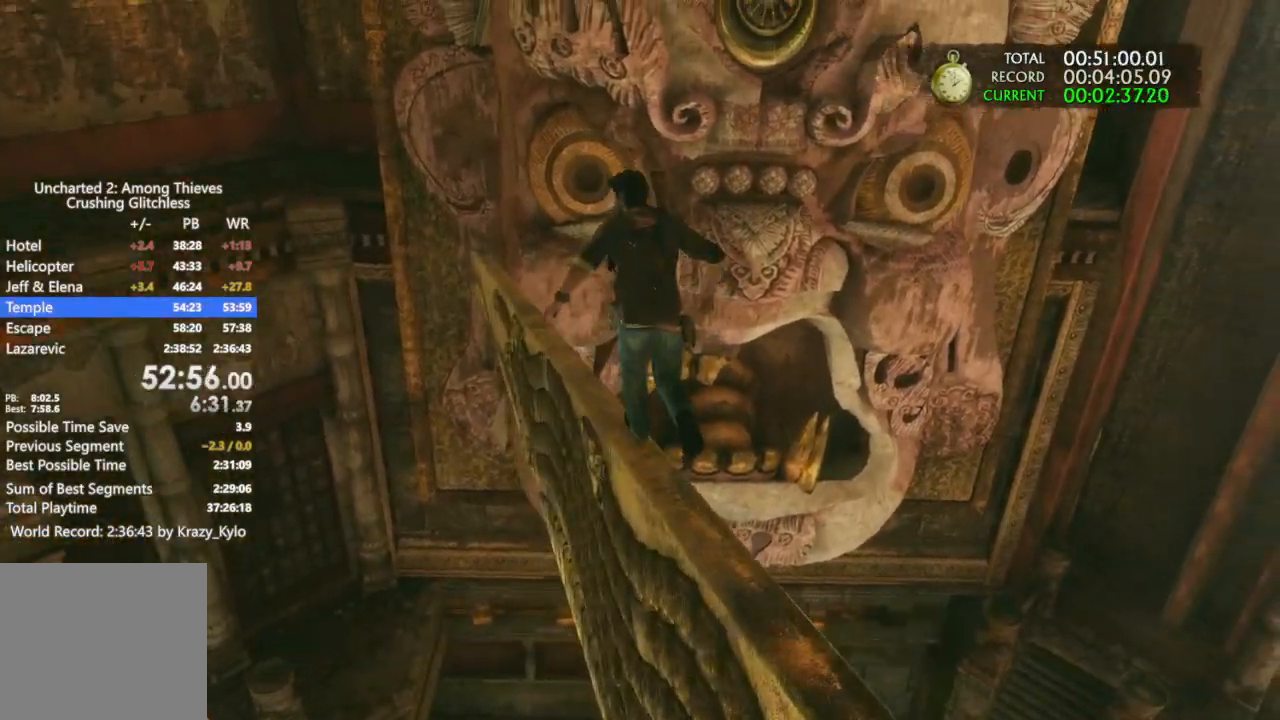
{"dt_ms": 500, "buttons": [], "left_stick": "up-left", "right_stick": "center", "events": [[267, "left_stick", "up-left"]]}
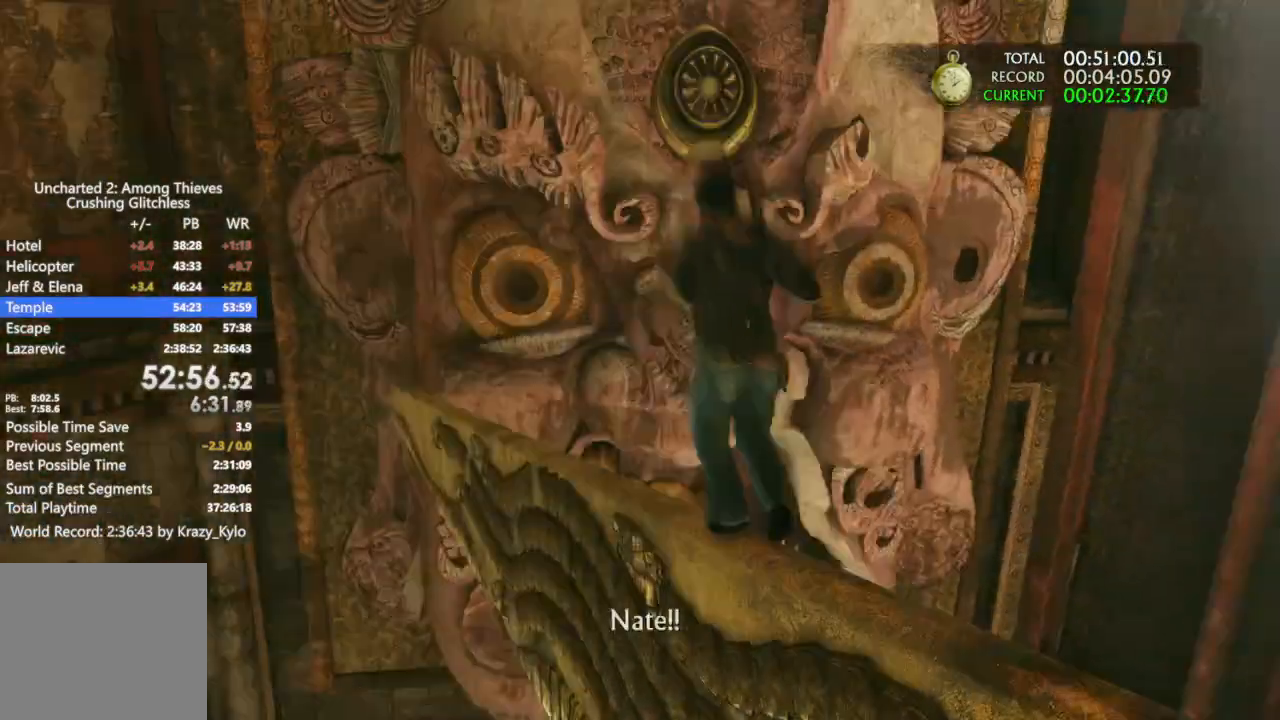
{"dt_ms": 500, "buttons": [], "left_stick": "up-left", "right_stick": "center", "events": []}
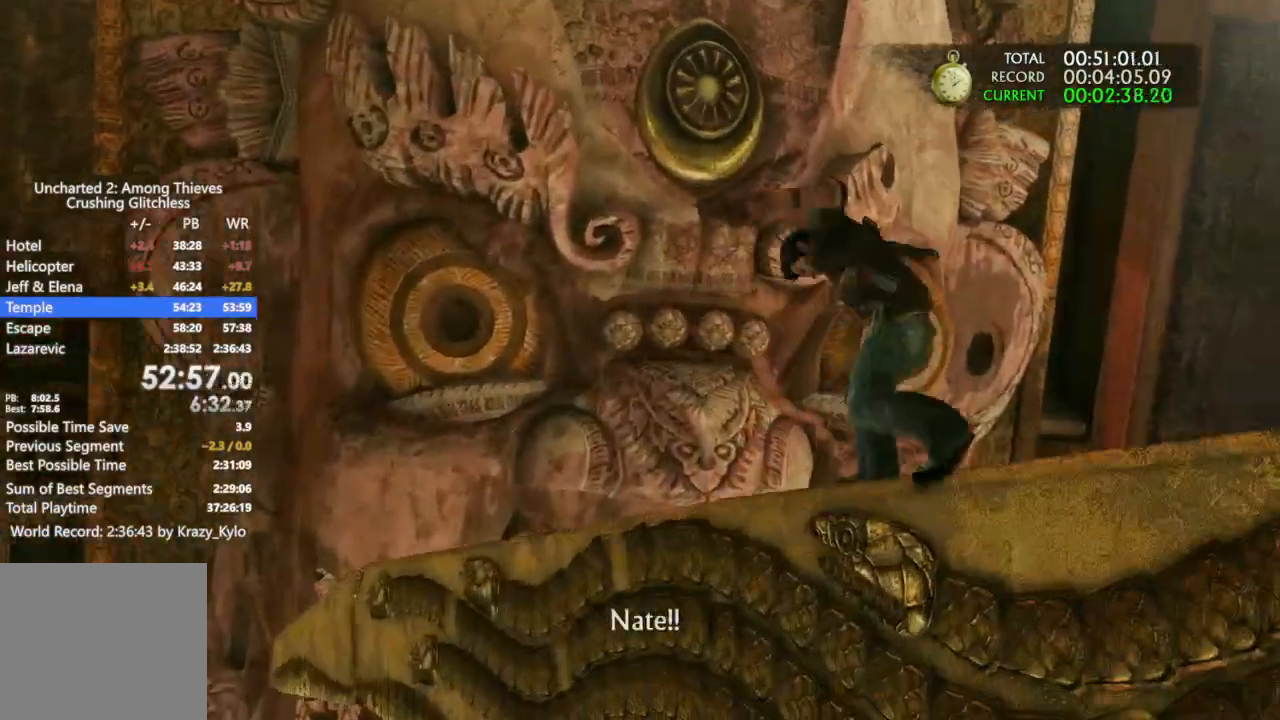
{"dt_ms": 500, "buttons": [], "left_stick": "up-left", "right_stick": "center", "events": []}
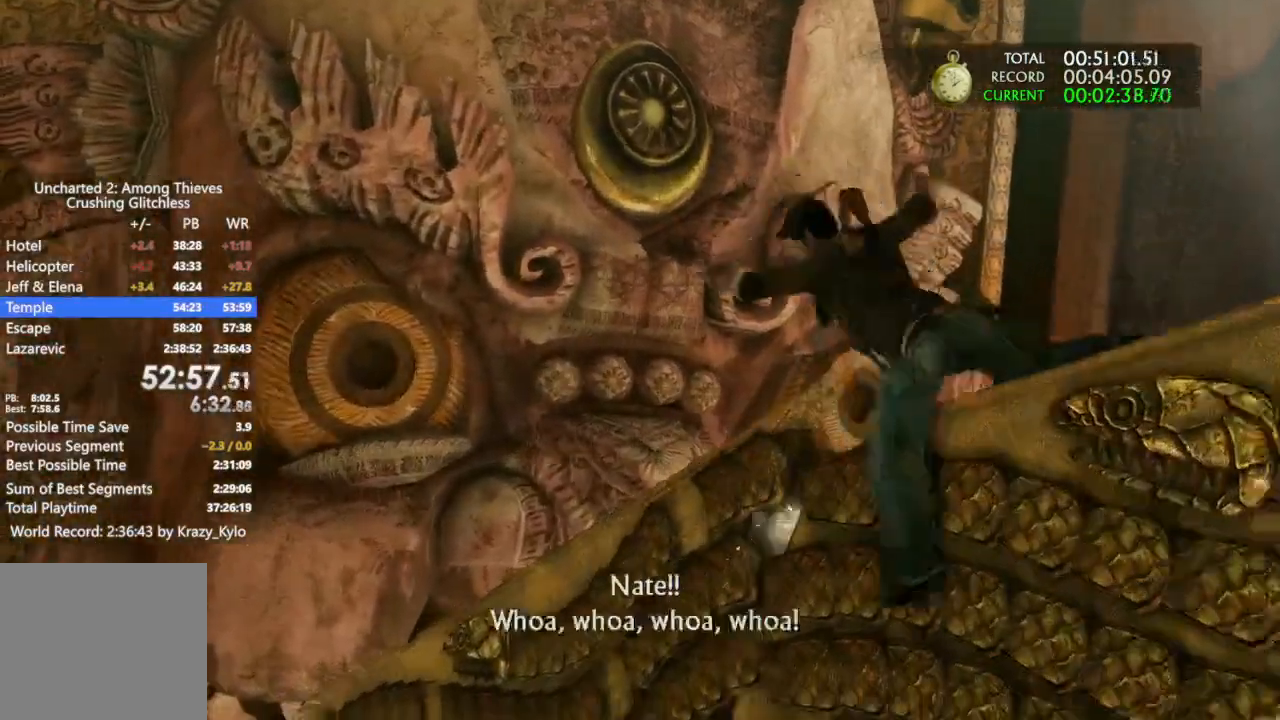
{"dt_ms": 500, "buttons": [], "left_stick": "up-left", "right_stick": "center", "events": []}
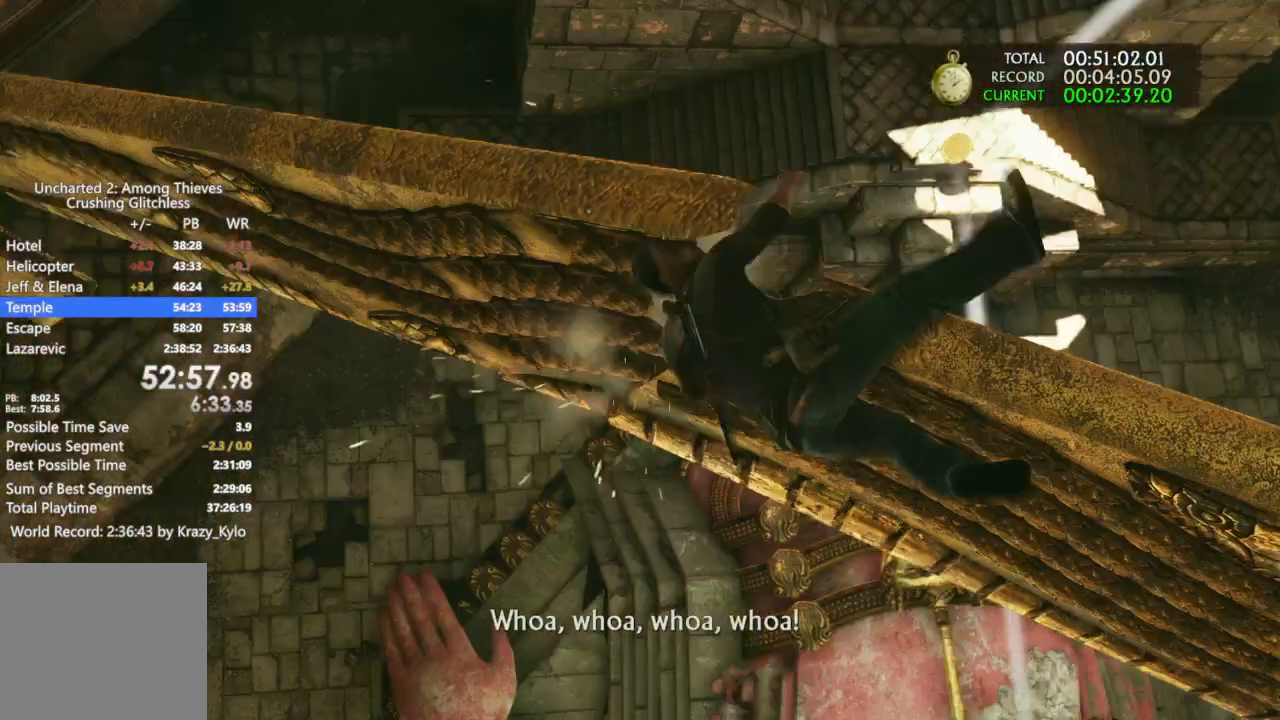
{"dt_ms": 500, "buttons": [], "left_stick": "center", "right_stick": "up-left", "events": [[33, "left_stick", "center"], [200, "right_stick", "up-left"]]}
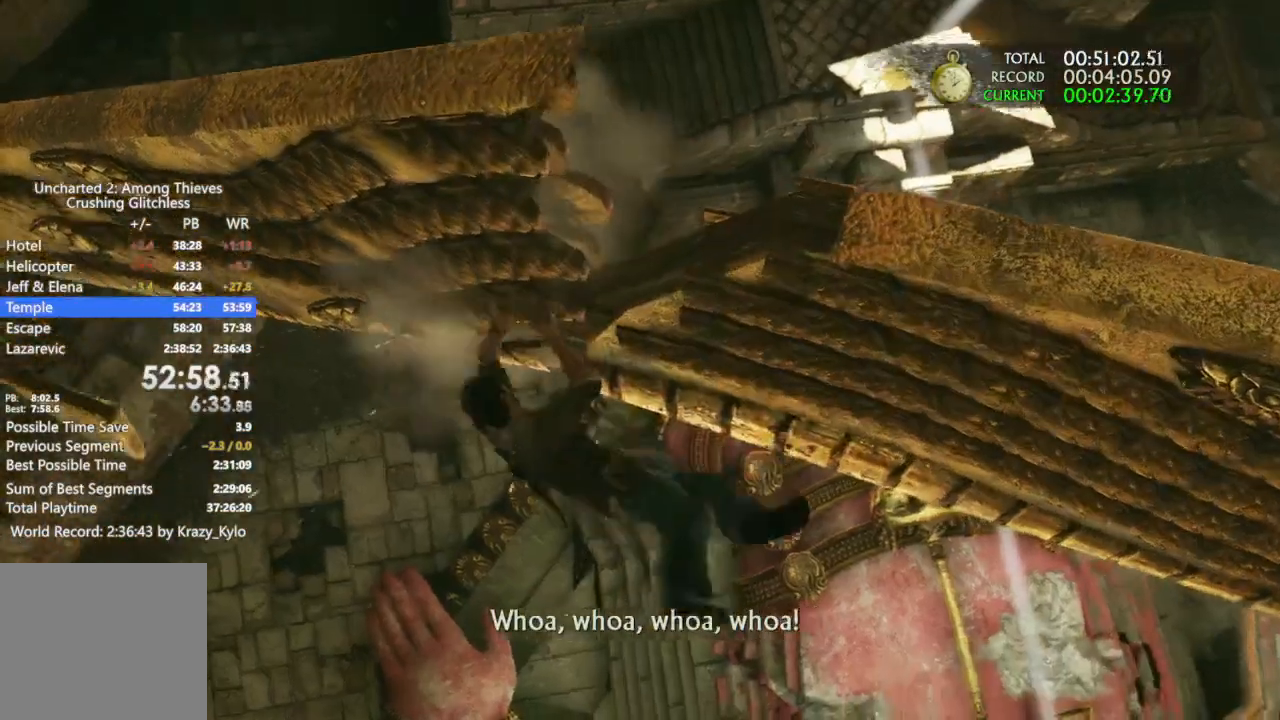
{"dt_ms": 500, "buttons": [], "left_stick": "center", "right_stick": "up-left", "events": []}
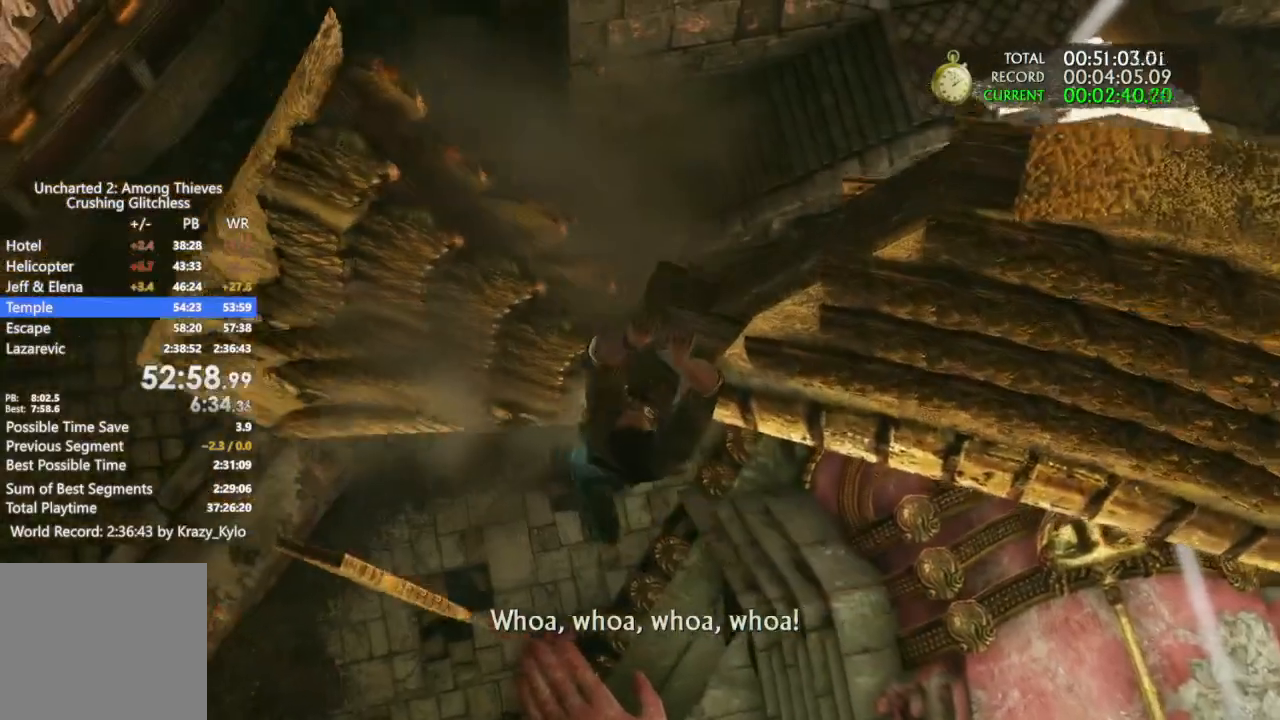
{"dt_ms": 500, "buttons": [], "left_stick": "center", "right_stick": "up-left", "events": []}
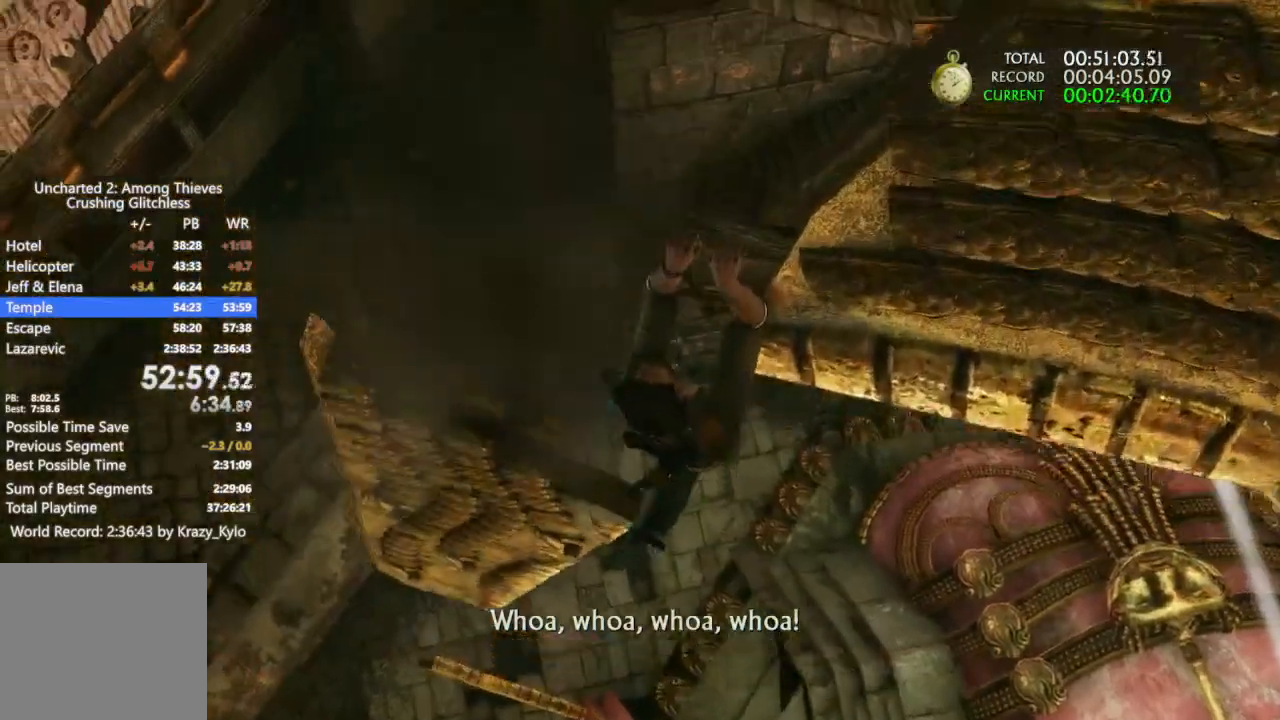
{"dt_ms": 500, "buttons": [], "left_stick": "center", "right_stick": "up-left", "events": []}
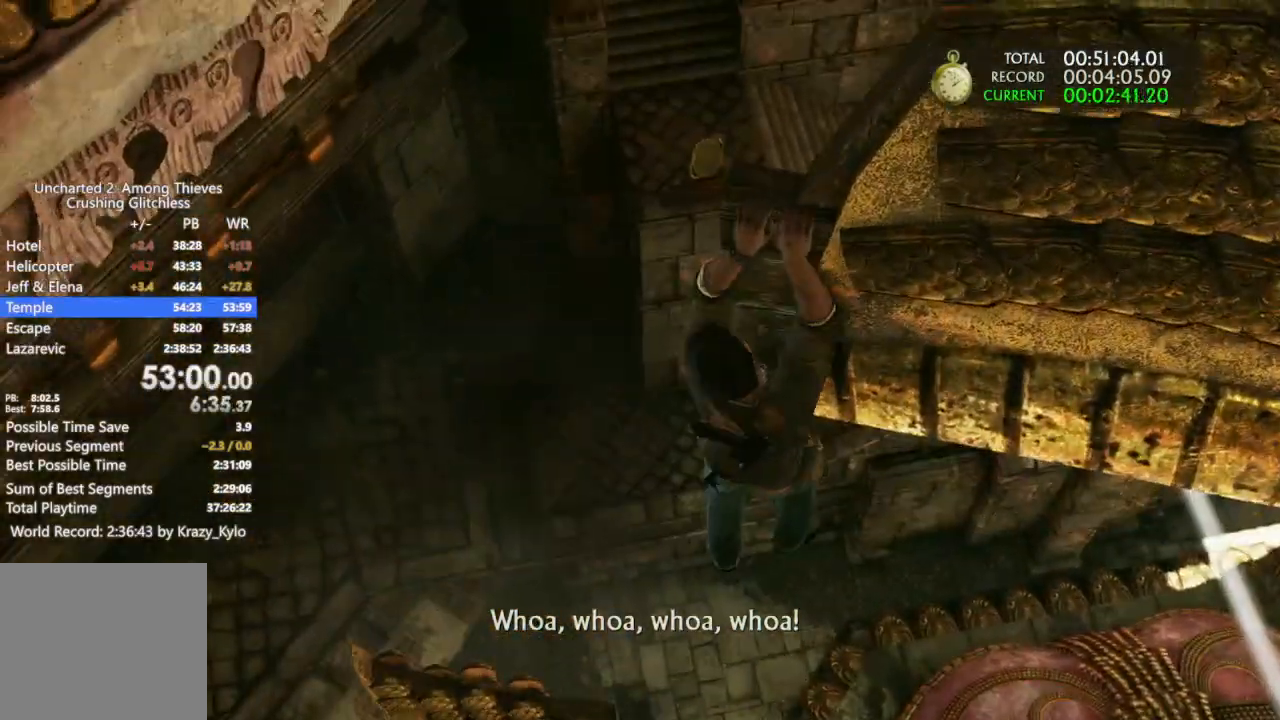
{"dt_ms": 500, "buttons": [], "left_stick": "center", "right_stick": "up-left", "events": []}
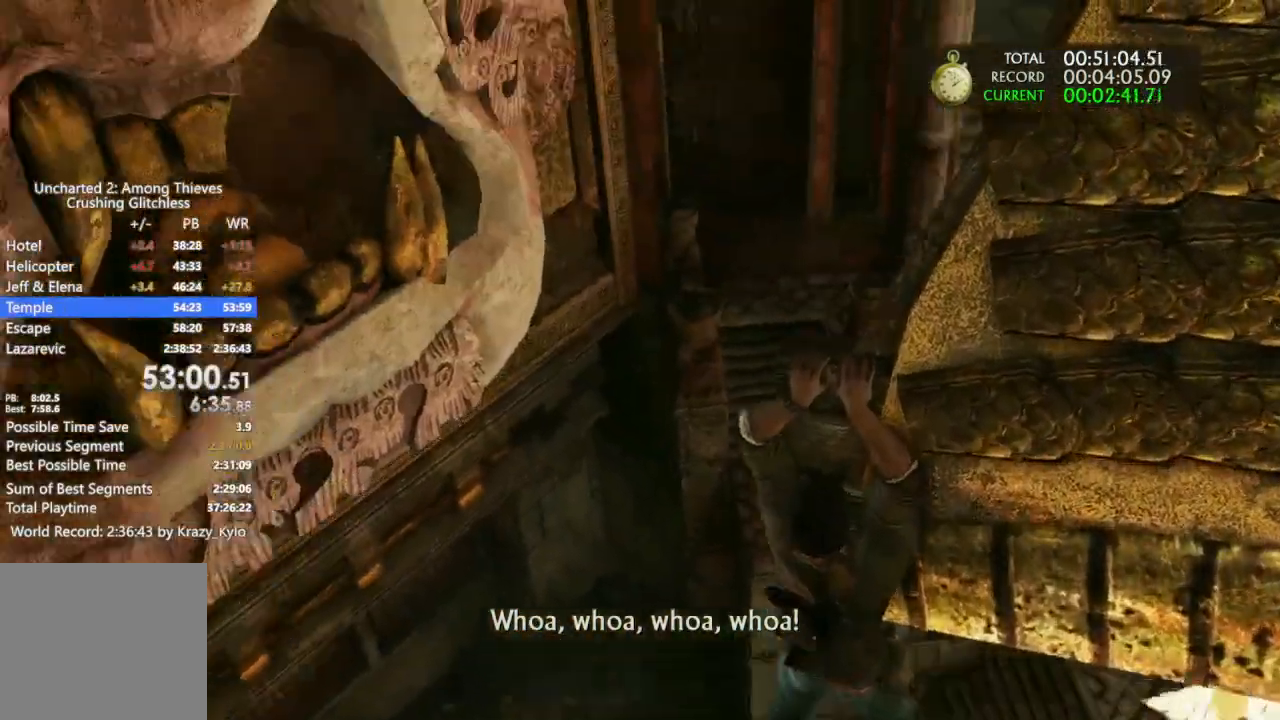
{"dt_ms": 500, "buttons": ["L1"], "left_stick": "center", "right_stick": "up-left", "events": [[67, "CIRCLE", "down"], [133, "CIRCLE", "up"], [400, "L1", "down"]]}
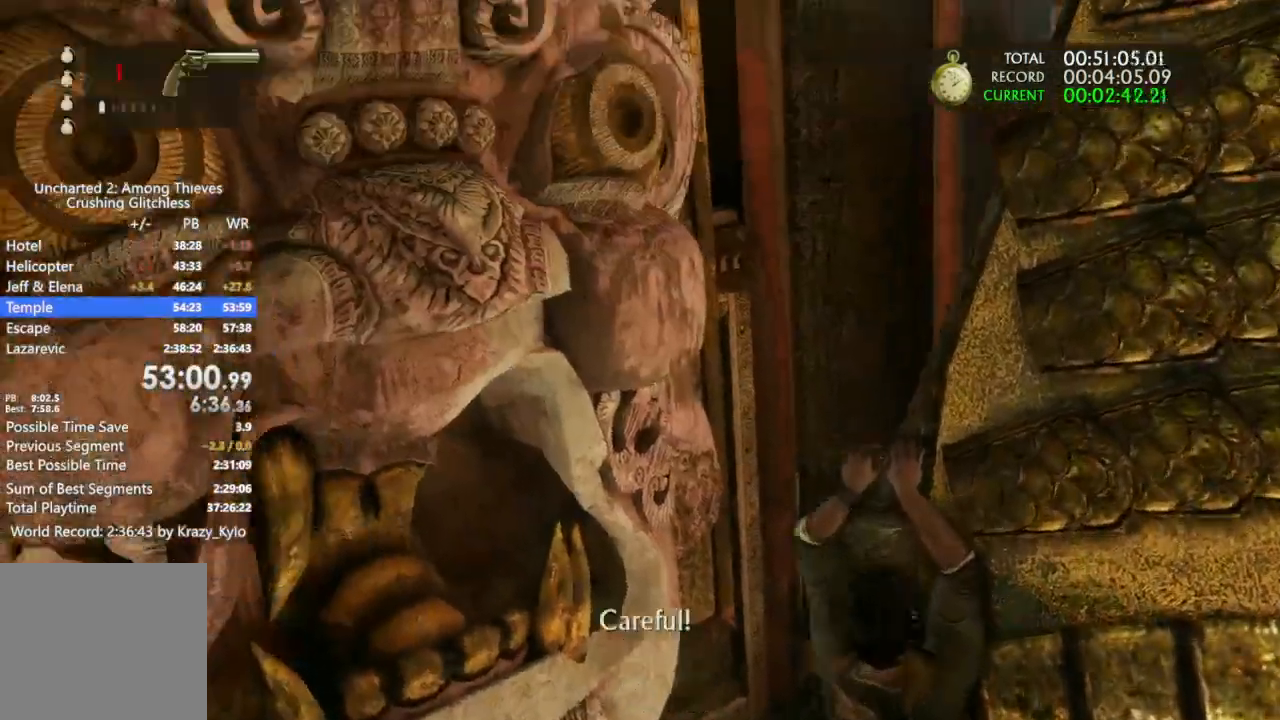
{"dt_ms": 500, "buttons": ["L1"], "left_stick": "center", "right_stick": "up", "events": [[100, "left_stick", "left"], [167, "CIRCLE", "down"], [167, "left_stick", "center"], [233, "CIRCLE", "up"], [467, "right_stick", "up"]]}
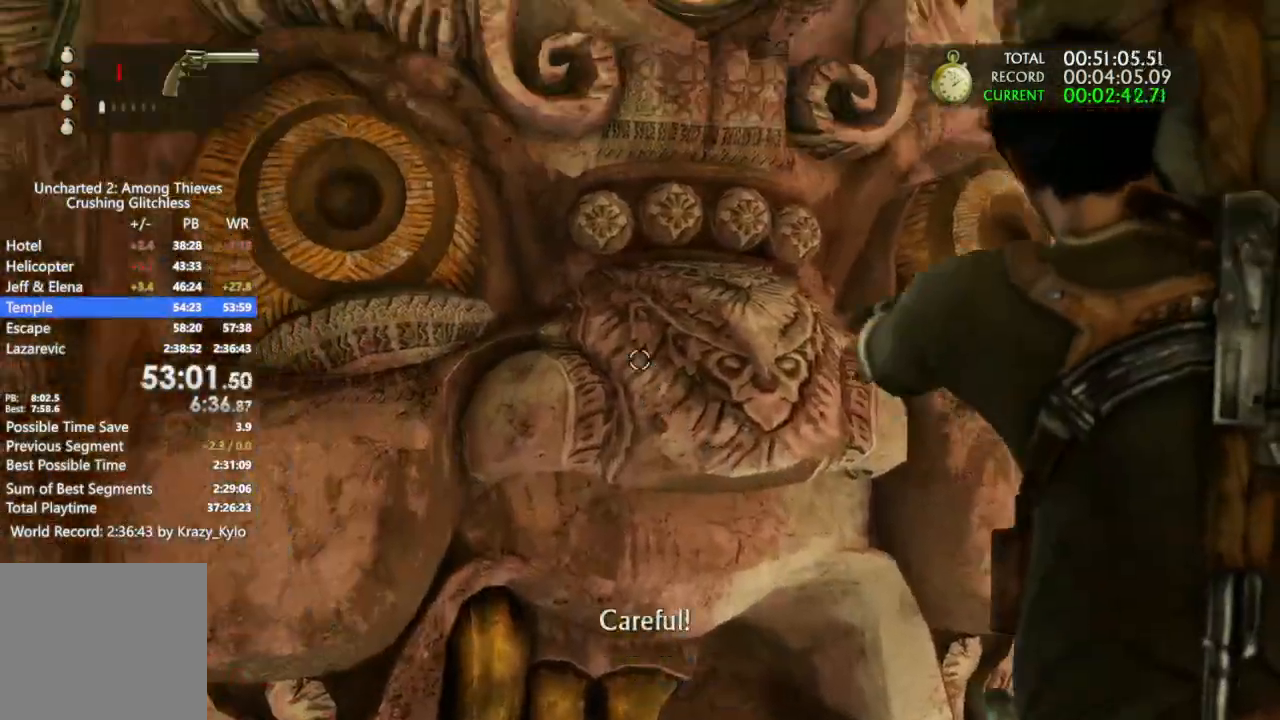
{"dt_ms": 500, "buttons": ["L1"], "left_stick": "center", "right_stick": "up", "events": []}
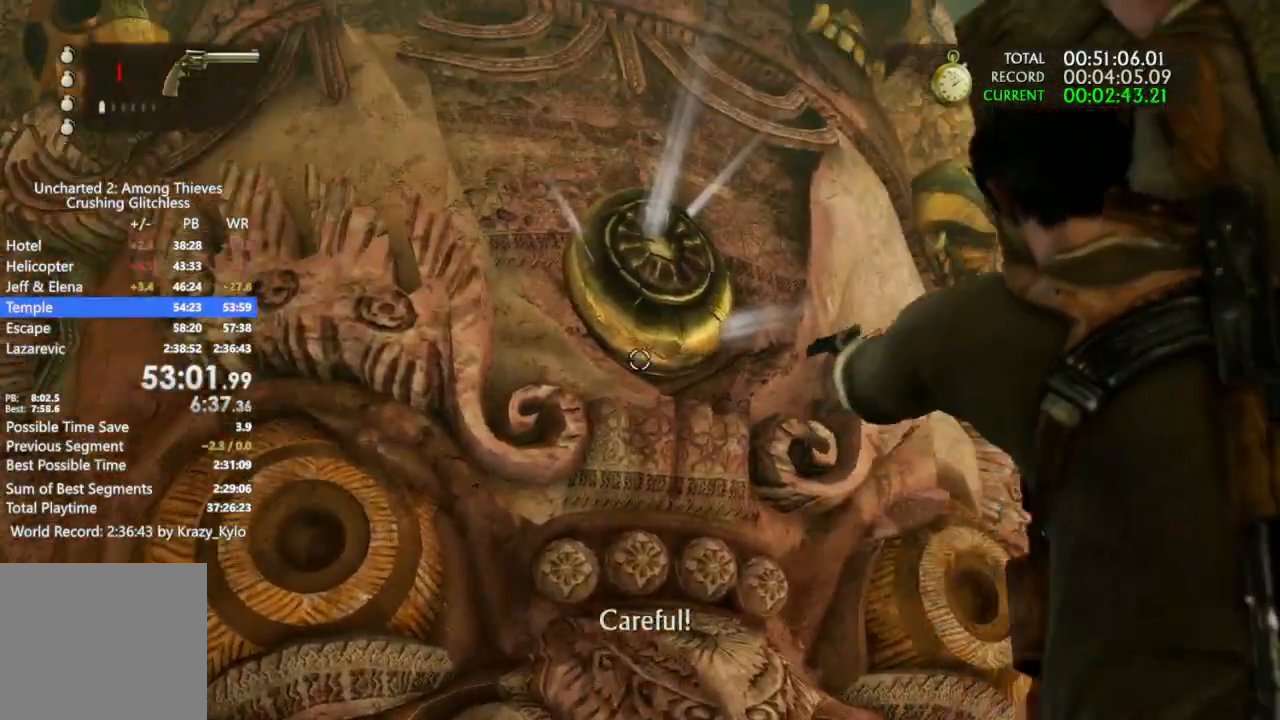
{"dt_ms": 500, "buttons": ["L1"], "left_stick": "center", "right_stick": "center", "events": [[33, "R1", "down"], [100, "right_stick", "center"], [133, "R1", "up"], [233, "R1", "down"], [300, "R1", "up"], [400, "R1", "down"], [500, "R1", "up"]]}
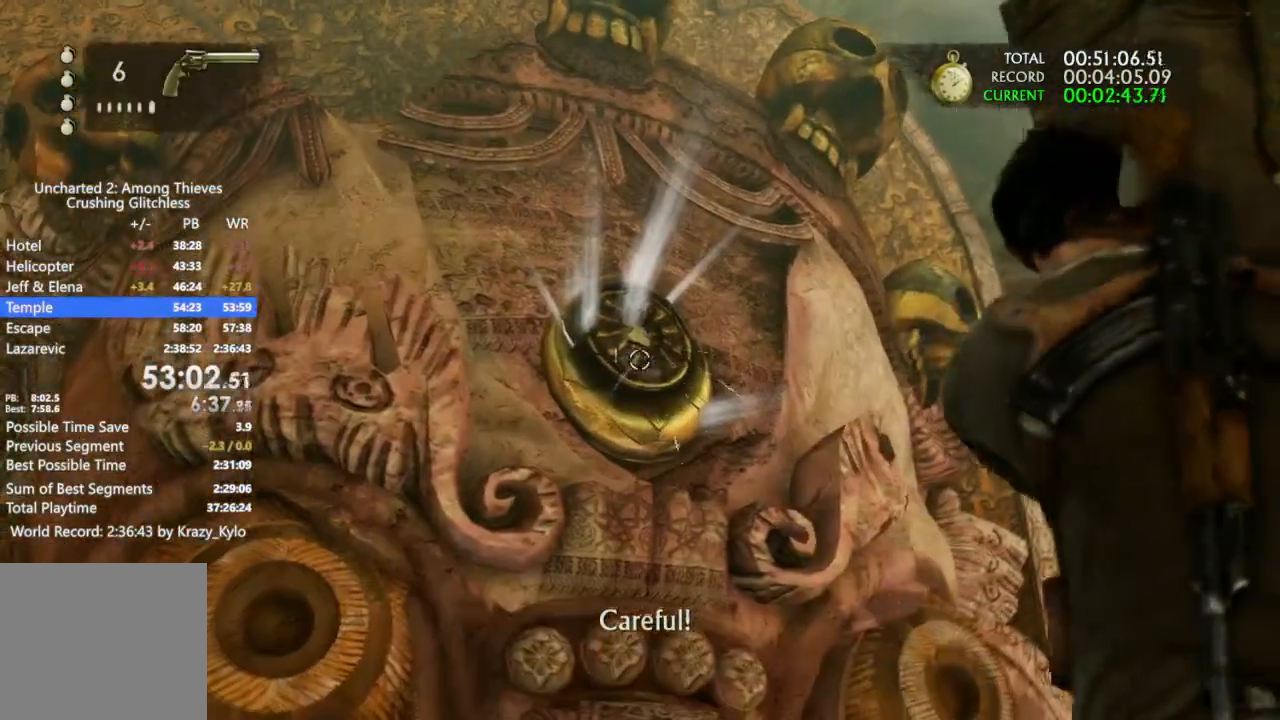
{"dt_ms": 500, "buttons": ["L1"], "left_stick": "center", "right_stick": "center", "events": [[67, "R1", "down"], [133, "R1", "up"], [233, "R1", "down"], [333, "R1", "up"], [400, "R1", "down"], [500, "R1", "up"]]}
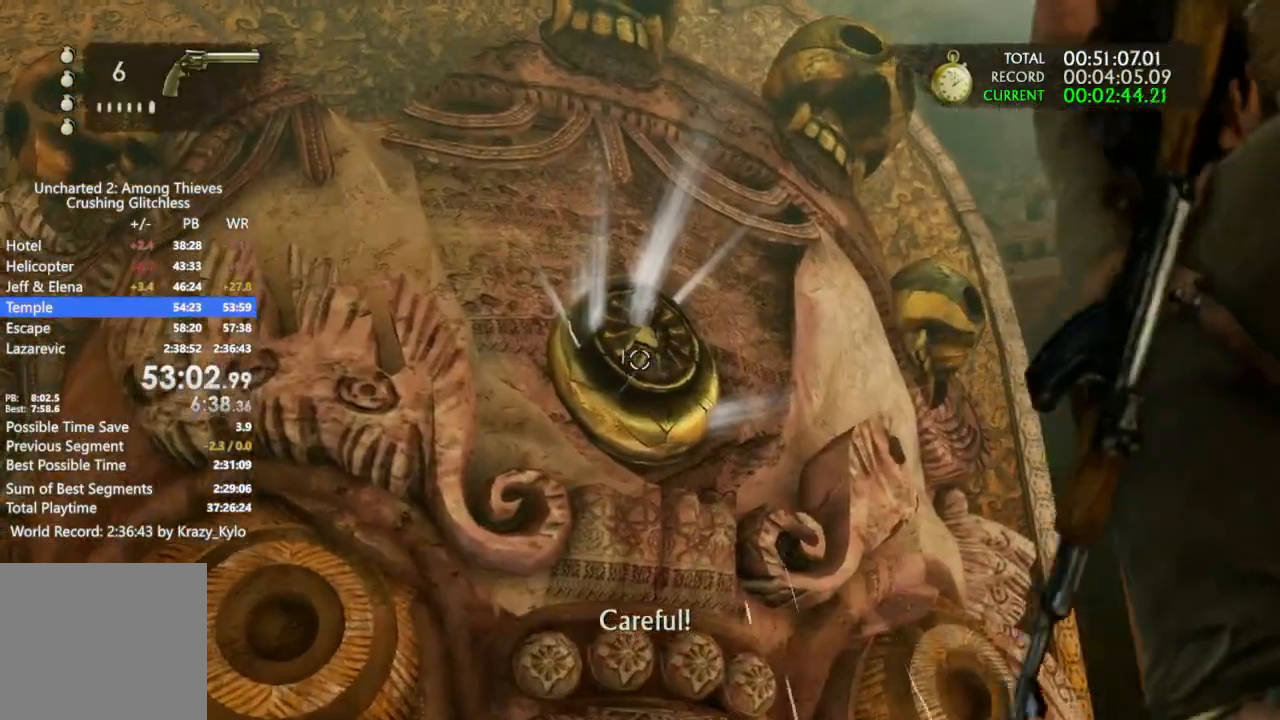
{"dt_ms": 500, "buttons": ["L1", "R1"], "left_stick": "center", "right_stick": "center", "events": [[67, "R1", "down"], [200, "R1", "up"], [267, "R1", "down"], [367, "R1", "up"], [467, "R1", "down"]]}
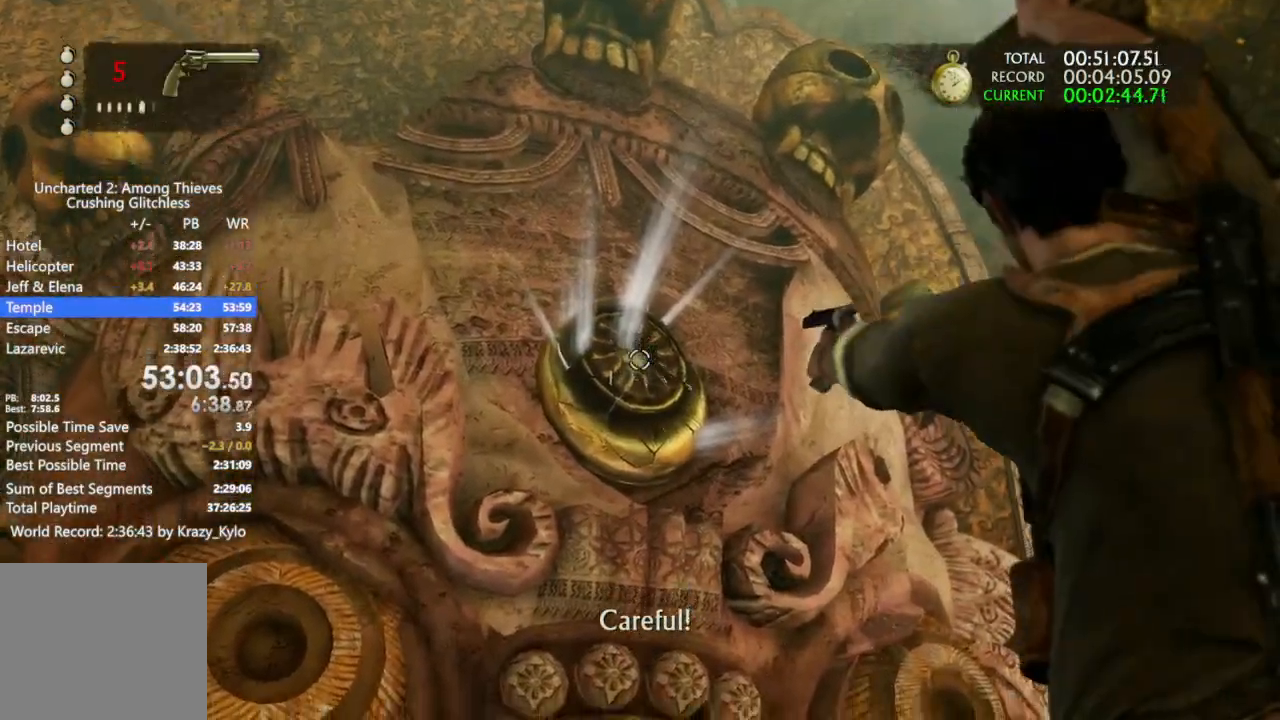
{"dt_ms": 500, "buttons": ["L1"], "left_stick": "center", "right_stick": "center", "events": [[67, "R1", "up"], [67, "right_stick", "down"], [167, "R1", "down"], [167, "right_stick", "center"], [267, "R1", "up"], [367, "R1", "down"], [467, "R1", "up"]]}
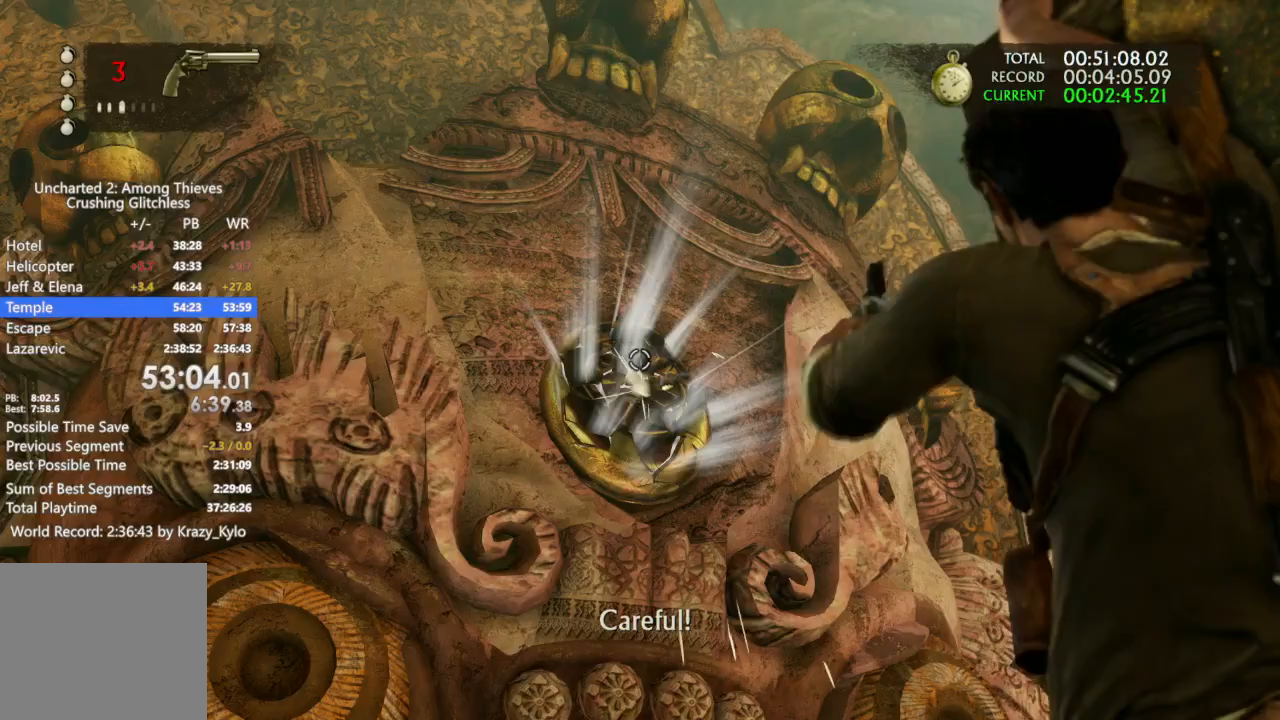
{"dt_ms": 500, "buttons": ["L1", "R1"], "left_stick": "center", "right_stick": "center", "events": [[33, "R1", "down"], [167, "R1", "up"], [233, "R1", "down"], [367, "R1", "up"], [433, "R1", "down"]]}
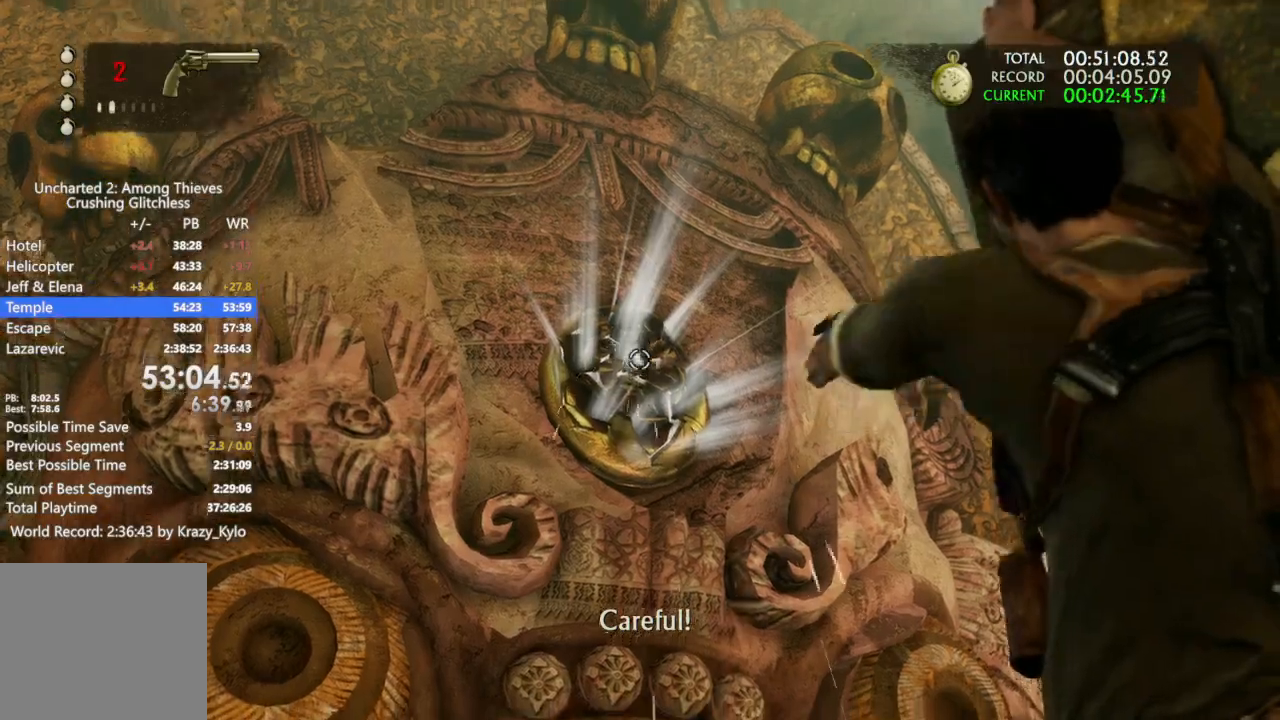
{"dt_ms": 500, "buttons": ["L1"], "left_stick": "center", "right_stick": "center", "events": [[33, "R1", "up"], [133, "R1", "down"], [233, "R1", "up"], [267, "CIRCLE", "down"], [300, "R1", "down"], [433, "R1", "up"], [500, "CIRCLE", "up"]]}
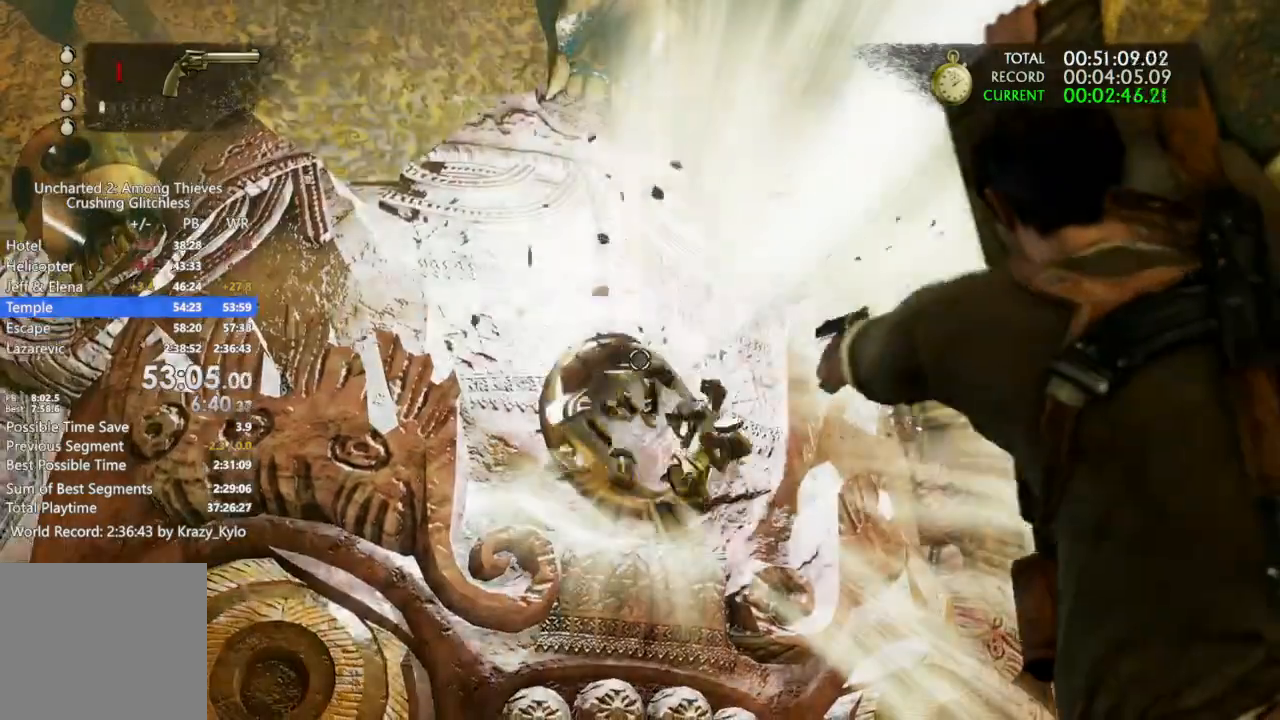
{"dt_ms": 500, "buttons": ["L1"], "left_stick": "center", "right_stick": "center"}
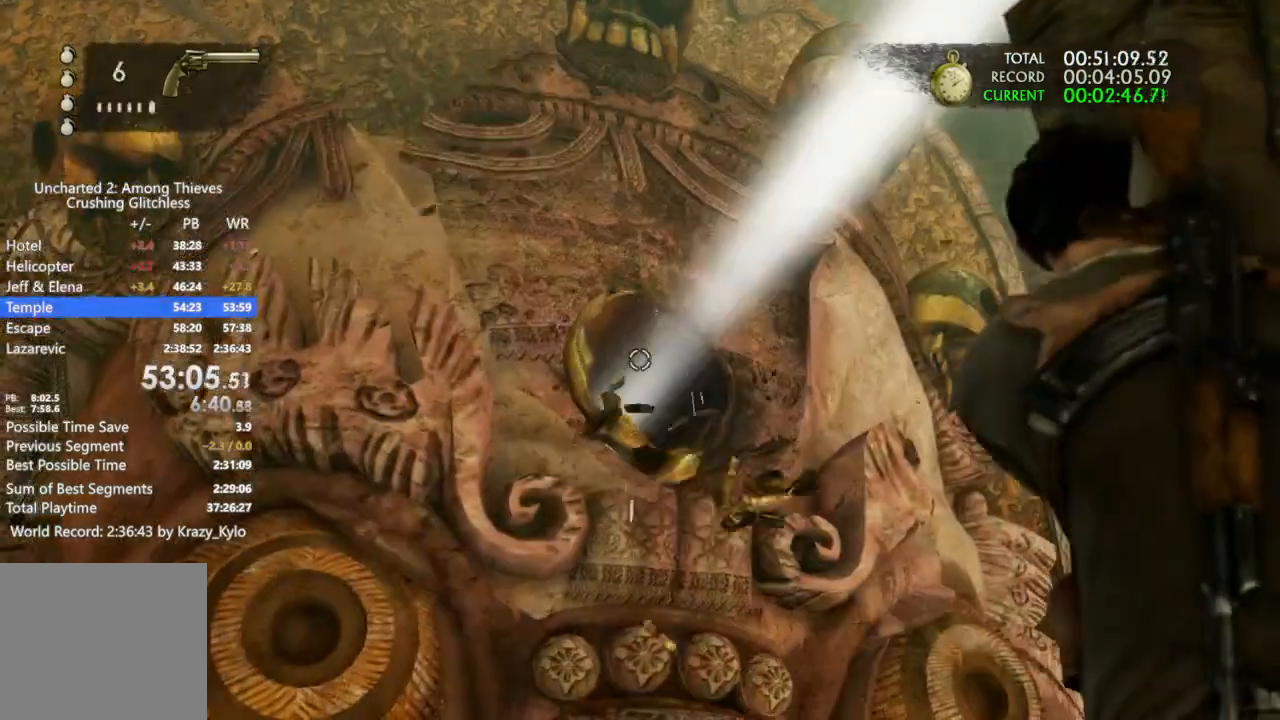
{"dt_ms": 500, "buttons": ["L1"], "left_stick": "center", "right_stick": "down-right", "events": [[400, "right_stick", "down-right"]]}
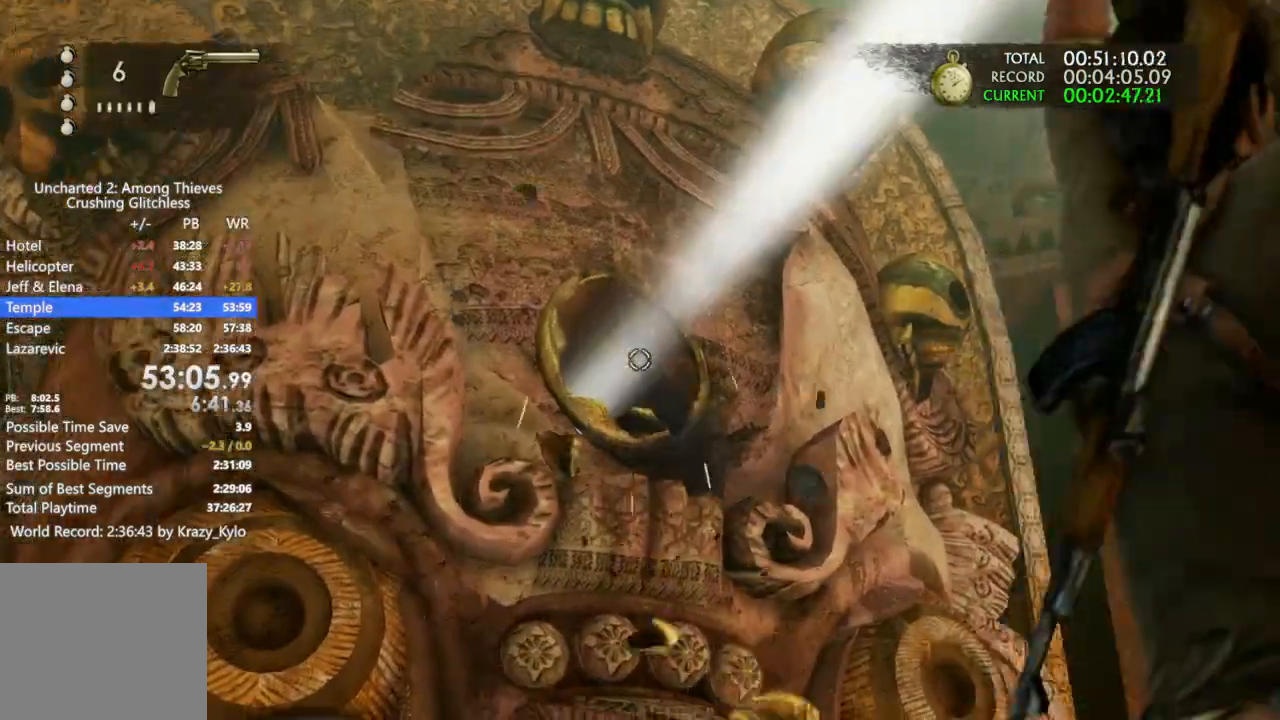
{"dt_ms": 500, "buttons": ["L1"], "left_stick": "center", "right_stick": "up", "events": [[133, "right_stick", "center"], [267, "CIRCLE", "down"], [333, "right_stick", "up-right"], [400, "right_stick", "center"], [467, "right_stick", "up"], [500, "CIRCLE", "up"]]}
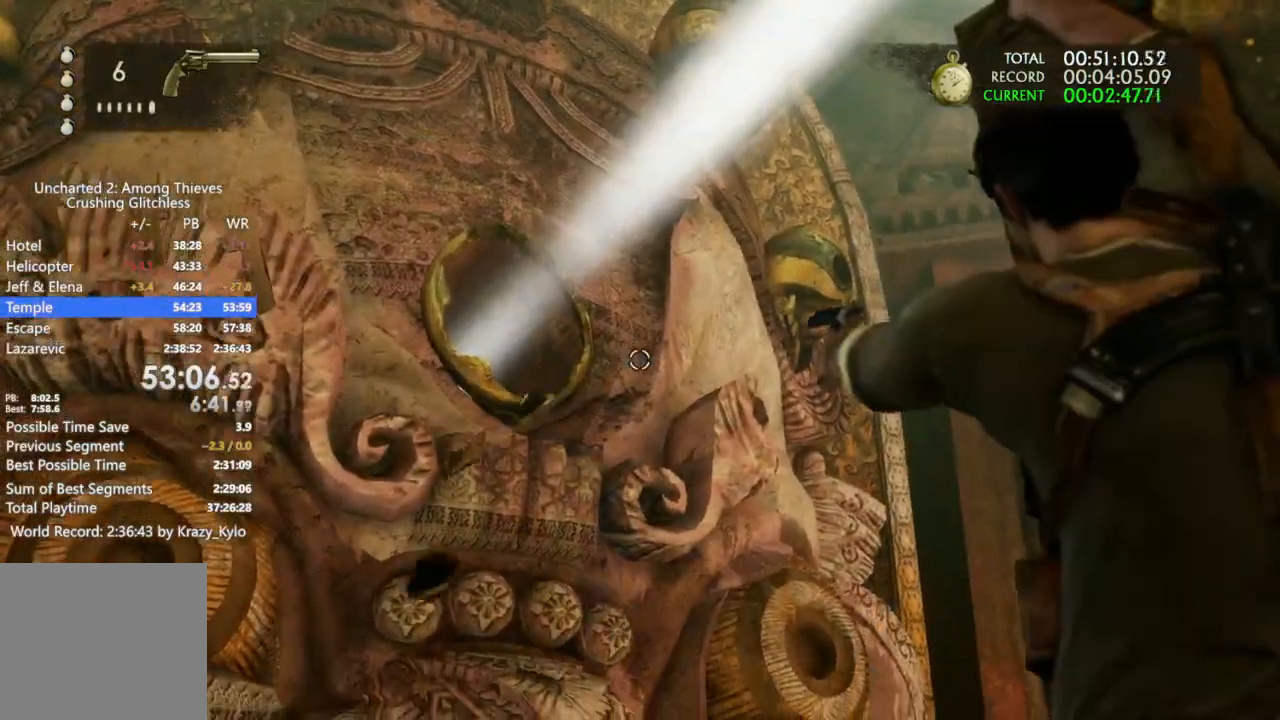
{"dt_ms": 1000, "buttons": ["TRIANGLE"], "left_stick": "center", "right_stick": "center"}